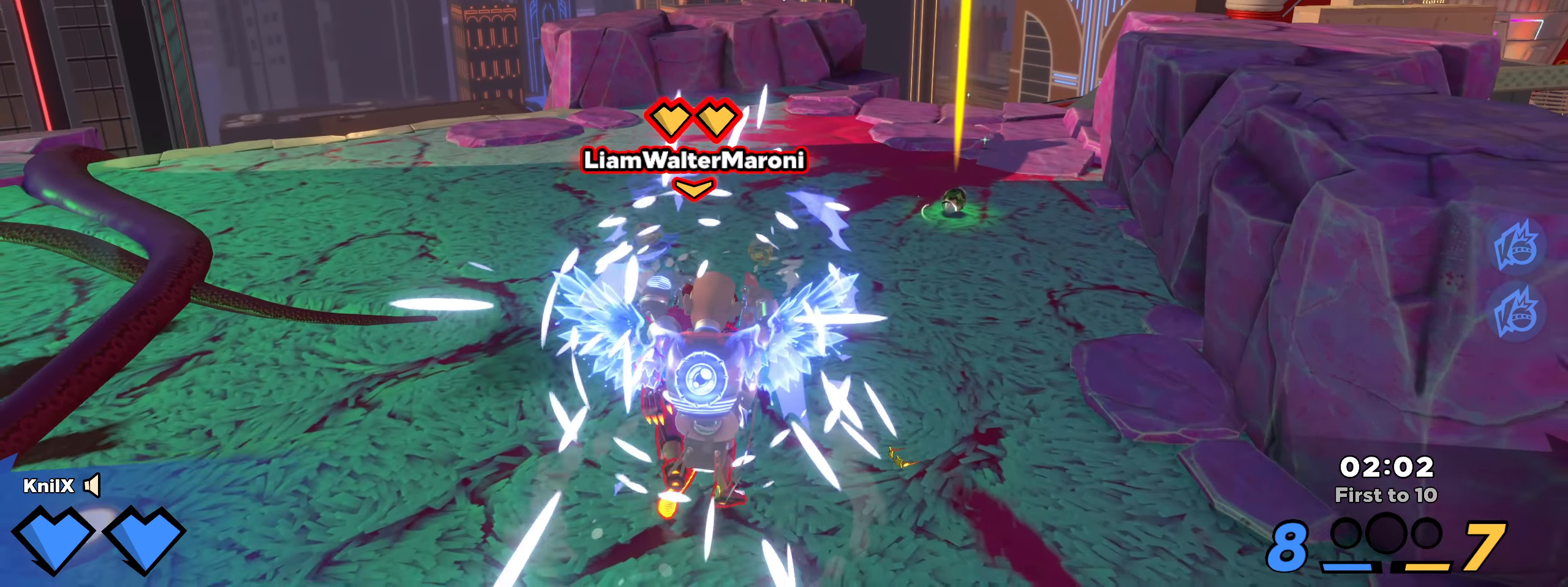
Gameplay with keyboard and mouse; each line is a JSON object with the keys and mouse buttons held at the frame after it. "events" lists presses ("down") and releases ("up") of "a", "alt", "ctrl", "d", "e", "f", "q", "r", "s", "shift", "space", "w", "mouse_left", "mouse_wheel", "mouse_right", "mouse_mb4" and "mouse_mb5" between this image and that frame as [ms after this image, input, new state], when the widget could be followed in between. "mouse_left", "mouse_wheel", "mouse_right", "mouse_mb4", "mouse_mb5" = the "left", "wheel", "right", "mb4", "mb5" buttons of the "mouse" list. No other keys are recorded. "wheel" means that the mouse wheel is clicked or scrolled. Mouse movement is not recorded.
{"keys": ["shift", "w"], "mouse": ["left"]}
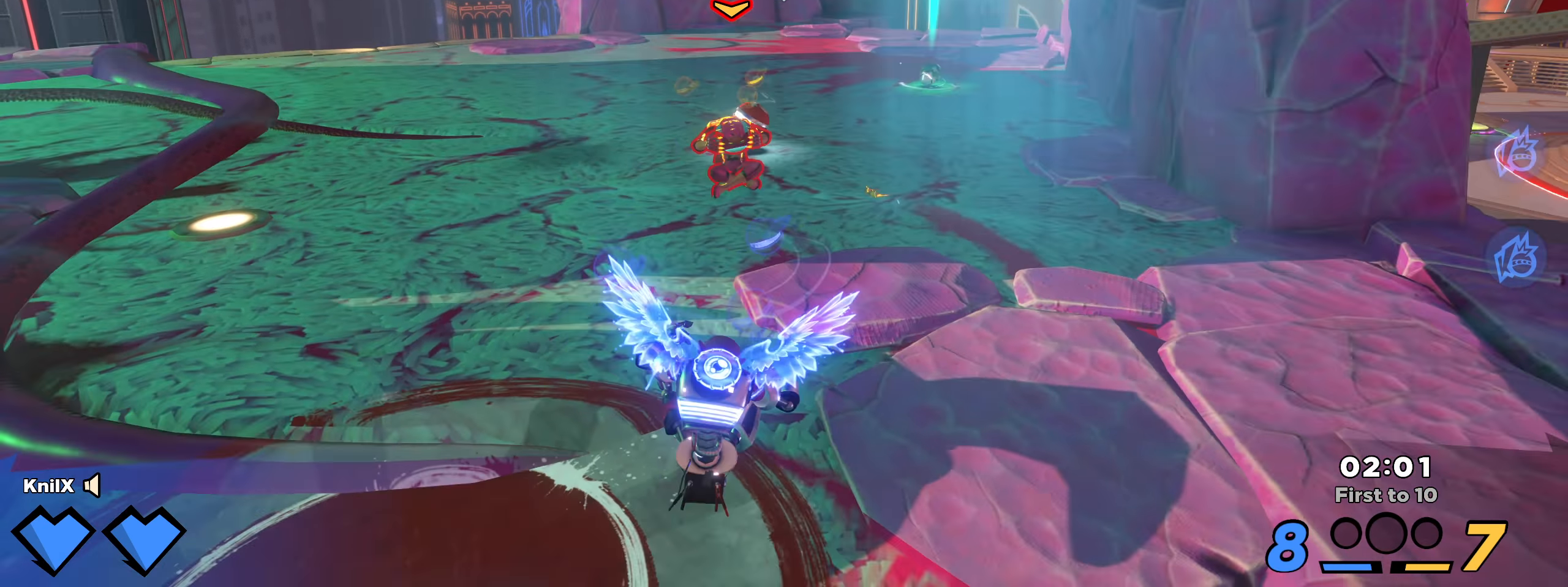
{"keys": ["w"], "mouse": ["left"]}
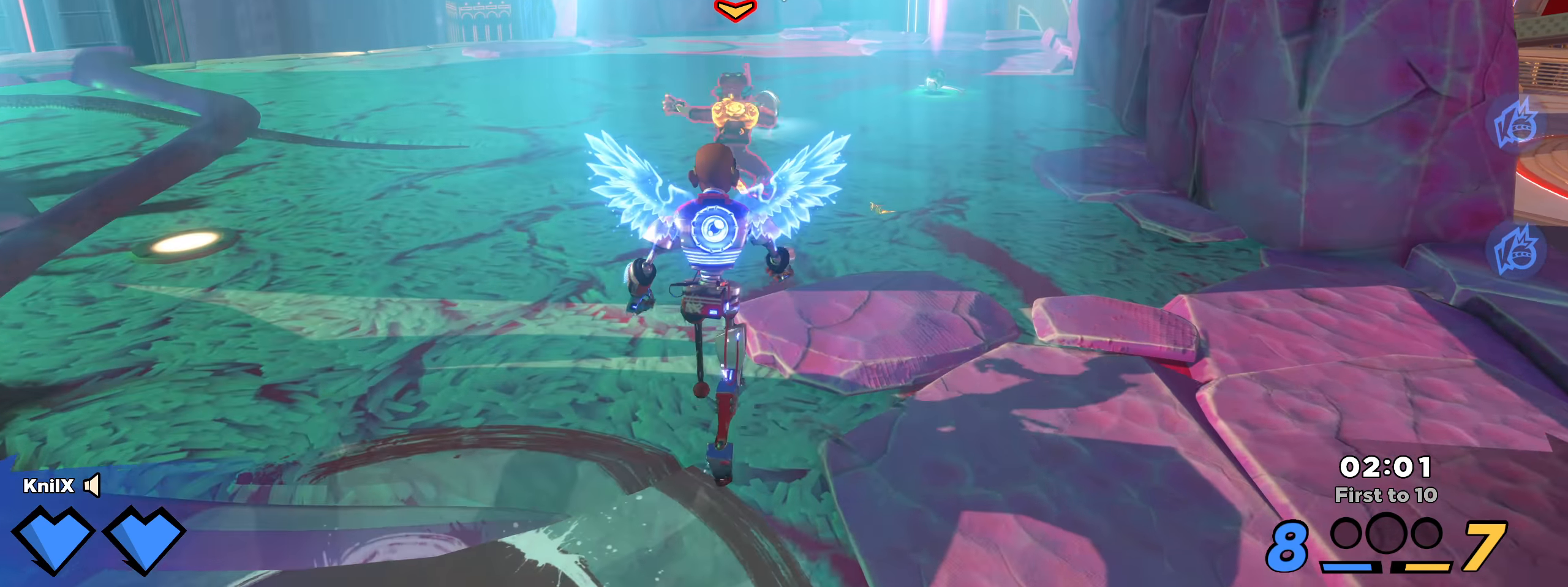
{"keys": ["w"], "mouse": []}
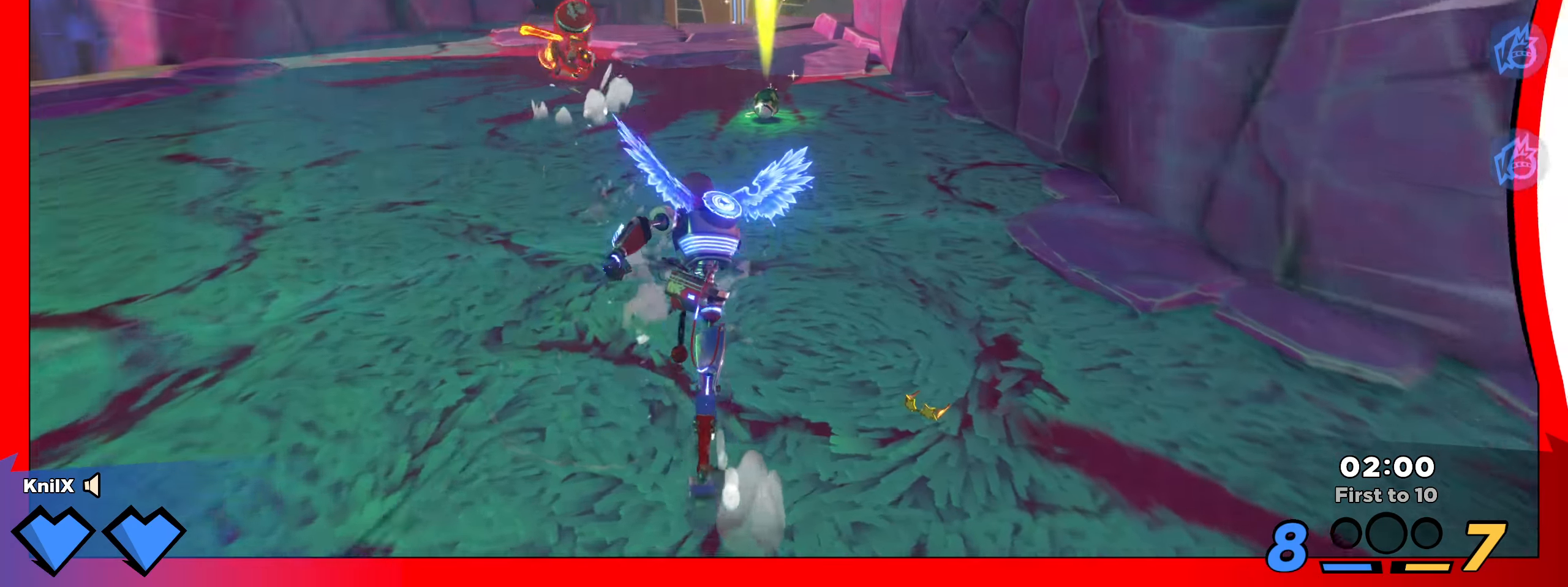
{"keys": ["shift", "w"], "mouse": [], "events": [[67, "shift", "down"], [208, "ctrl", "down"], [225, "mouse_right", "down"], [267, "mouse_right", "up"], [383, "ctrl", "up"]]}
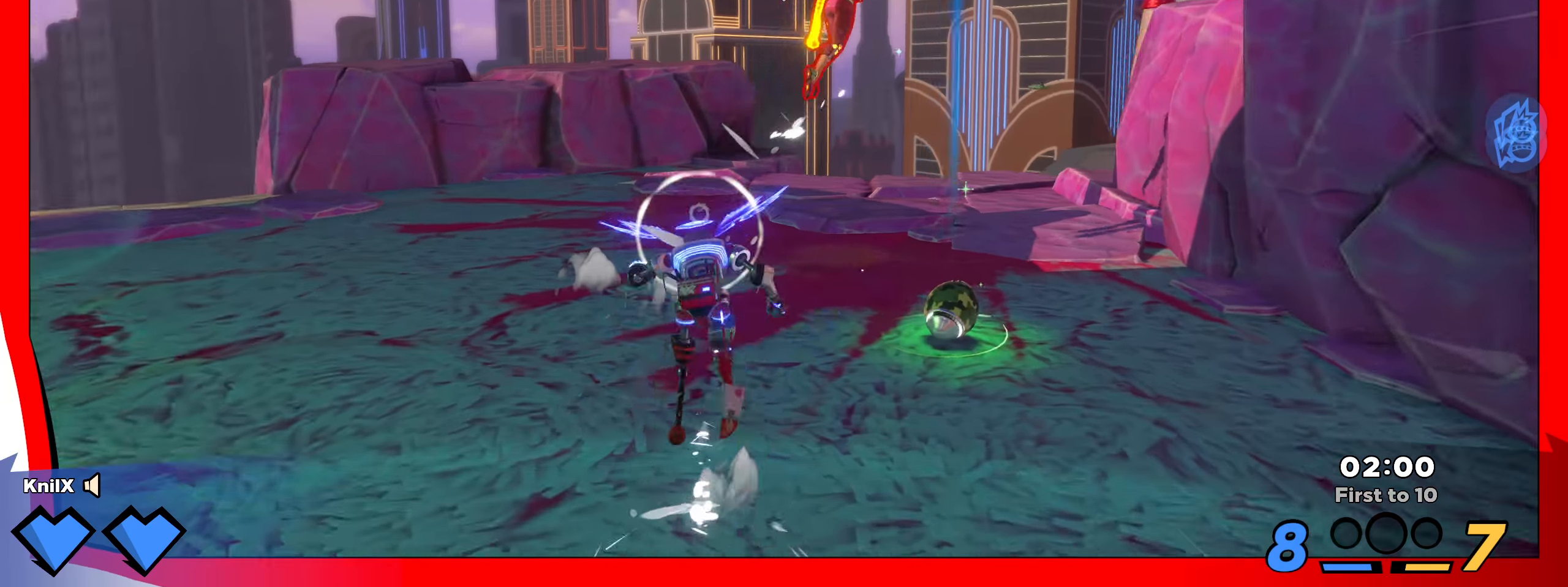
{"keys": ["a"], "mouse": [], "events": [[142, "d", "down"], [300, "shift", "up"], [383, "d", "up"], [417, "a", "down"], [467, "w", "up"]]}
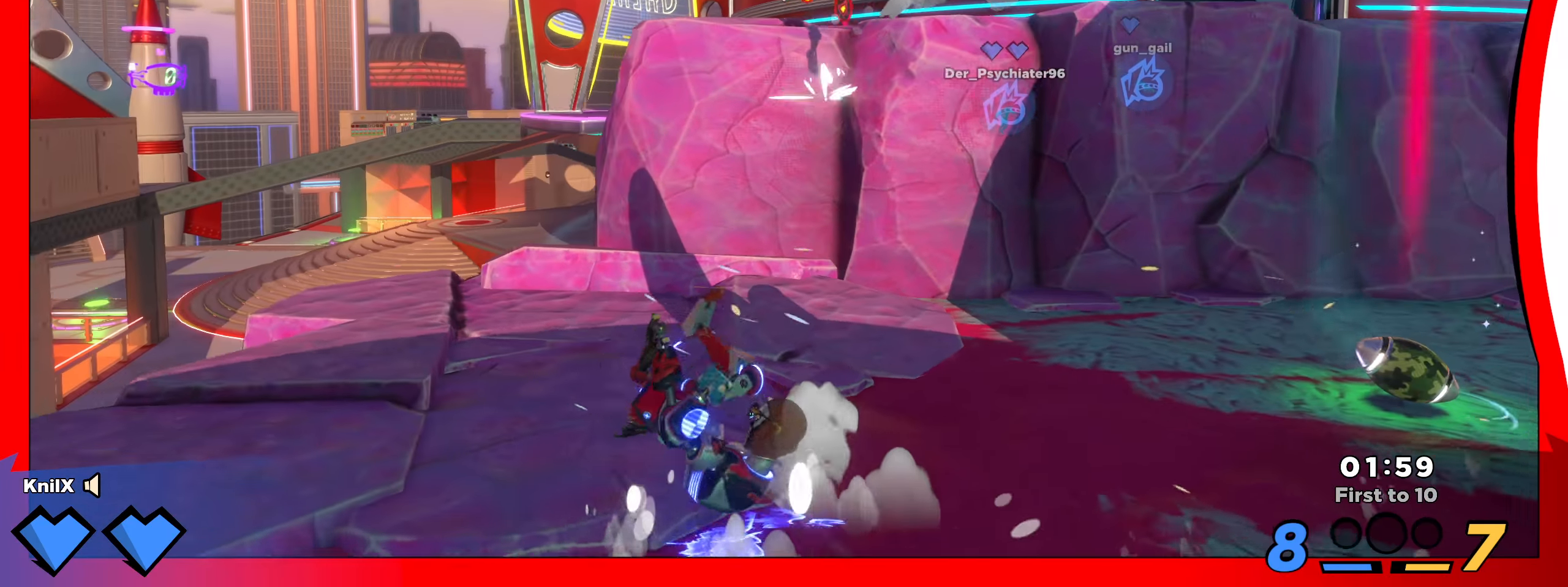
{"keys": ["a", "s"], "mouse": [], "events": [[50, "space", "down"], [175, "q", "down"], [200, "space", "up"], [225, "s", "down"], [325, "q", "up"]]}
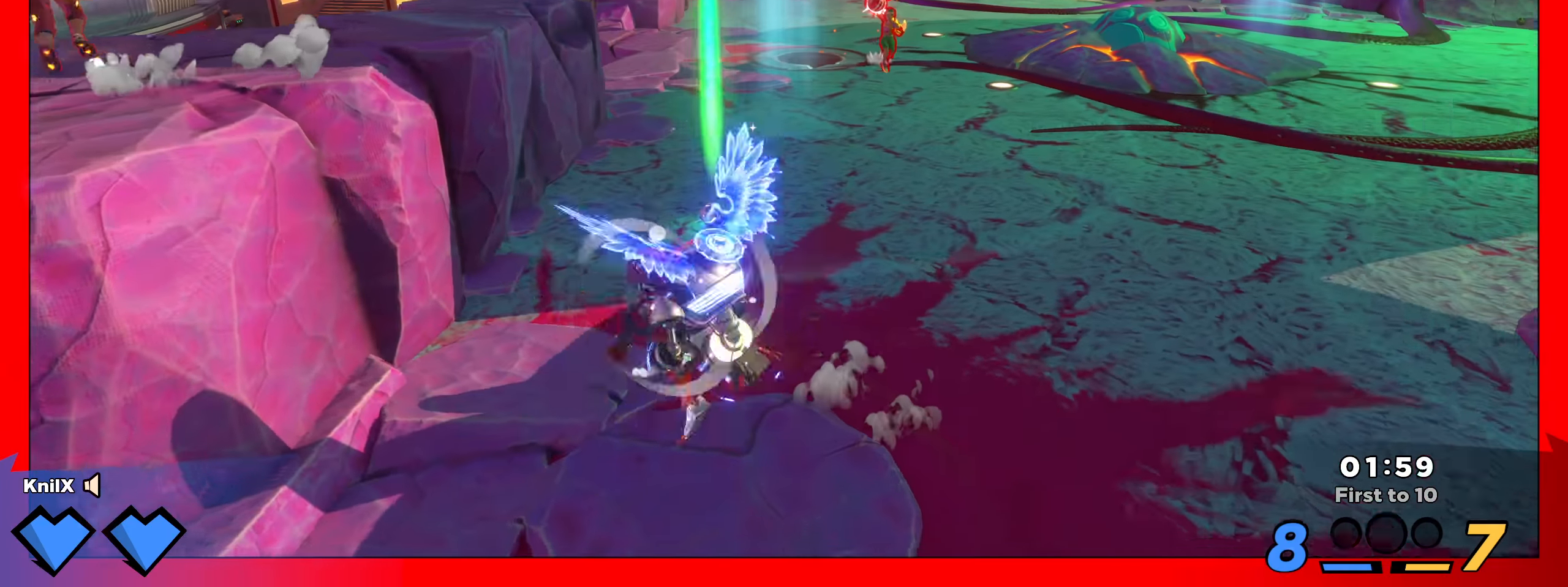
{"keys": ["a", "ctrl", "s"], "mouse": [], "events": [[358, "ctrl", "down"]]}
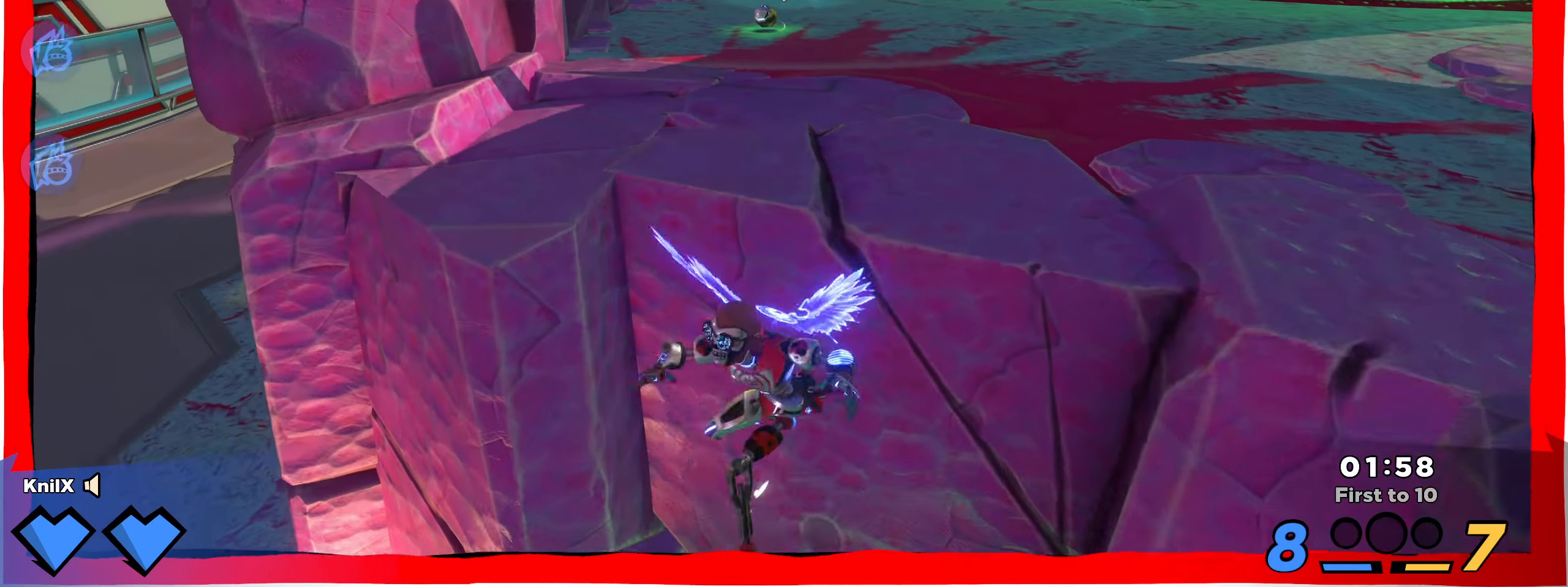
{"keys": ["s"], "mouse": [], "events": [[17, "ctrl", "up"], [492, "a", "up"]]}
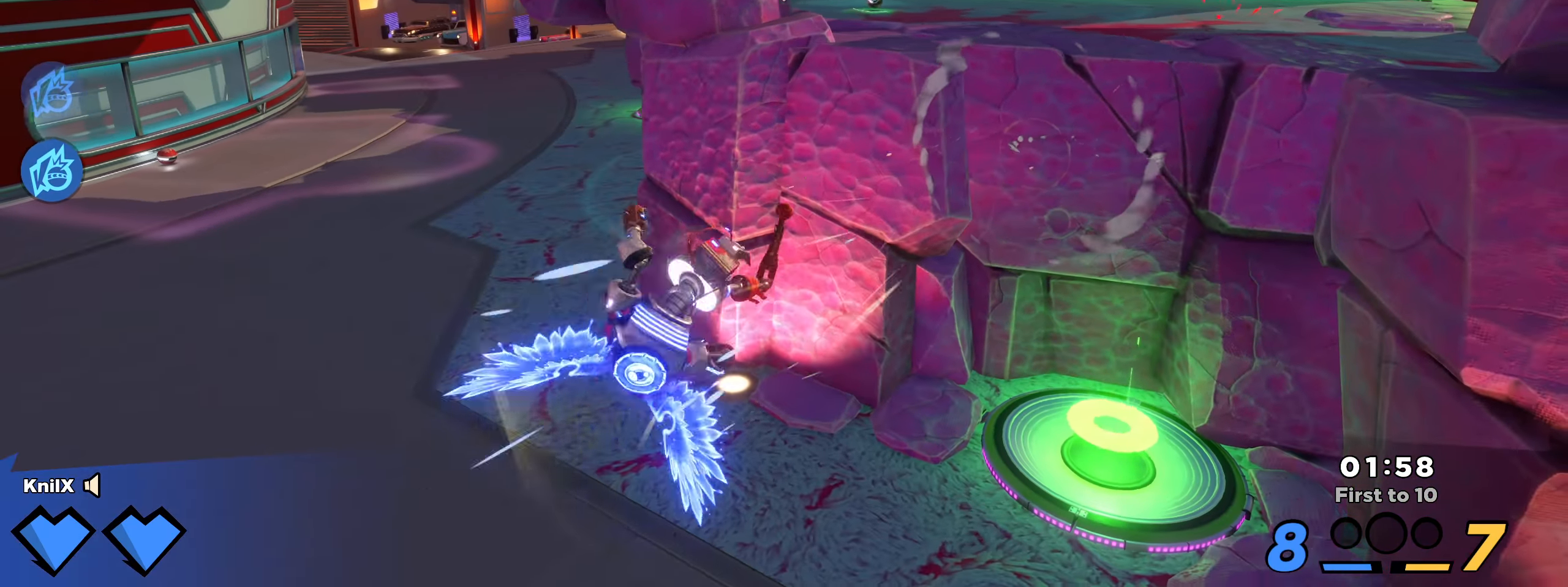
{"keys": ["d", "q", "shift"], "mouse": [], "events": [[192, "d", "down"], [233, "space", "down"], [283, "s", "up"], [358, "space", "up"], [367, "shift", "down"], [392, "q", "down"]]}
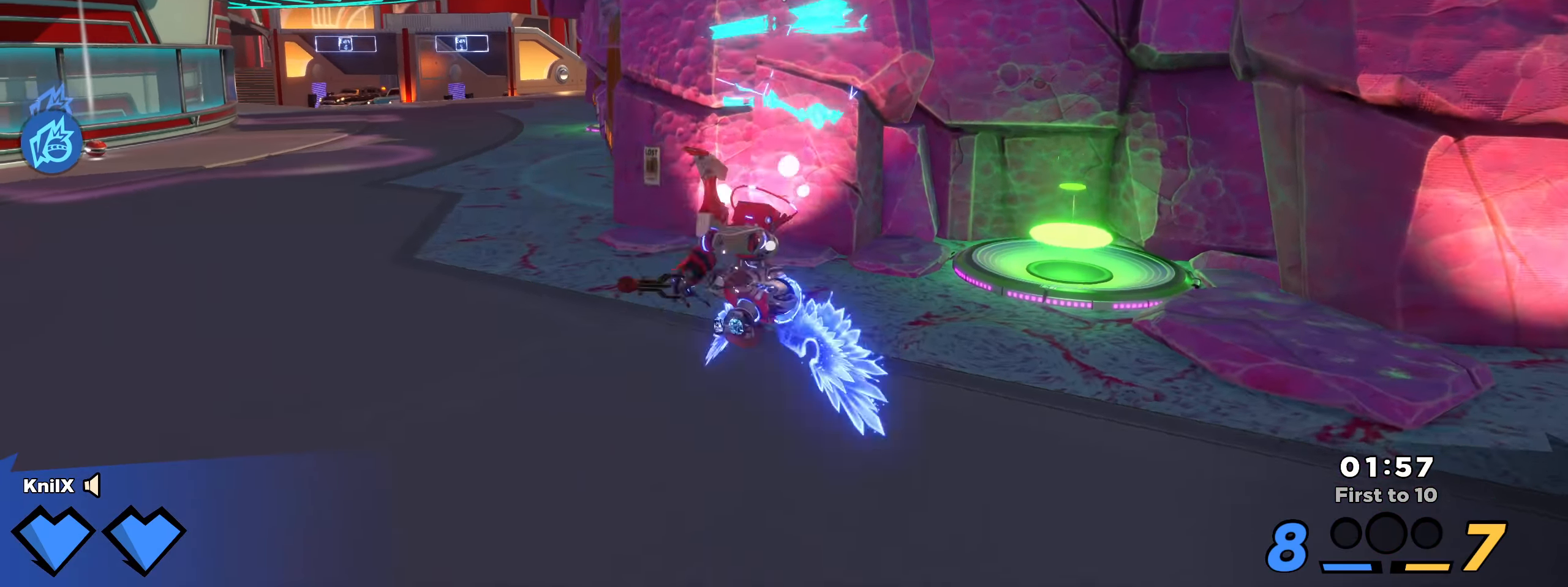
{"keys": ["a", "shift"], "mouse": []}
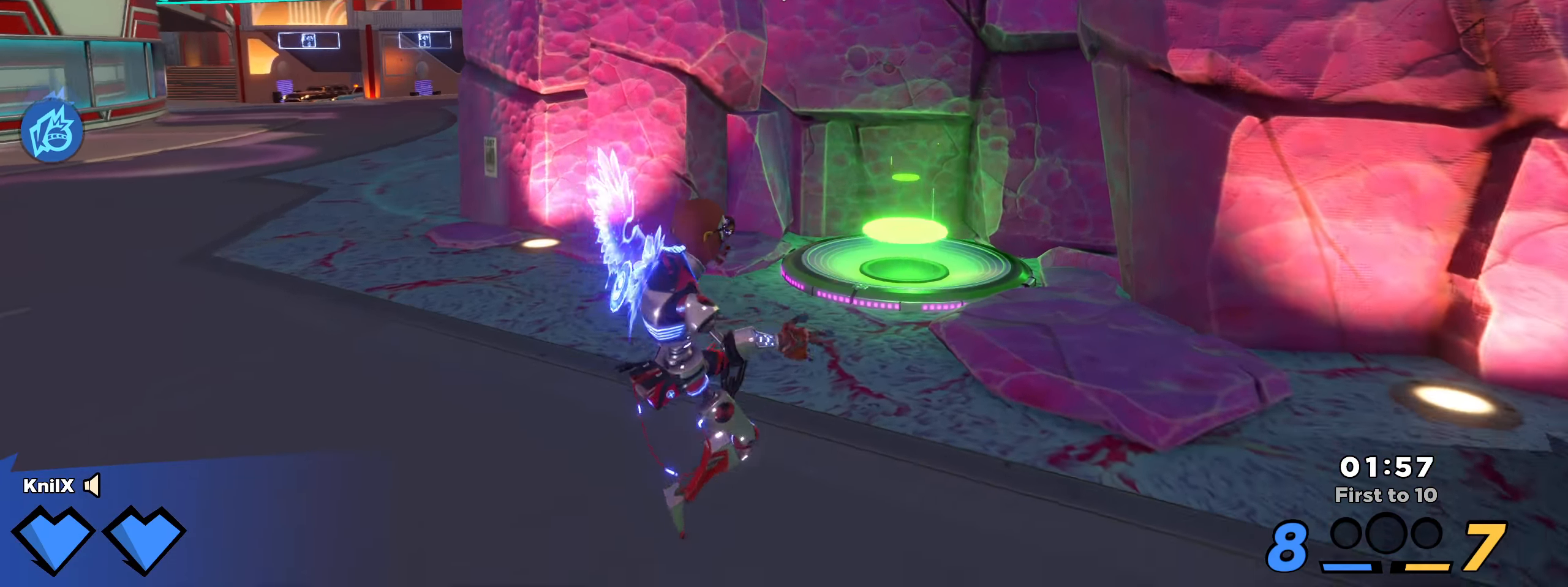
{"keys": ["shift", "w"], "mouse": [], "events": [[92, "w", "down"], [208, "shift", "up"], [217, "a", "up"], [292, "shift", "down"]]}
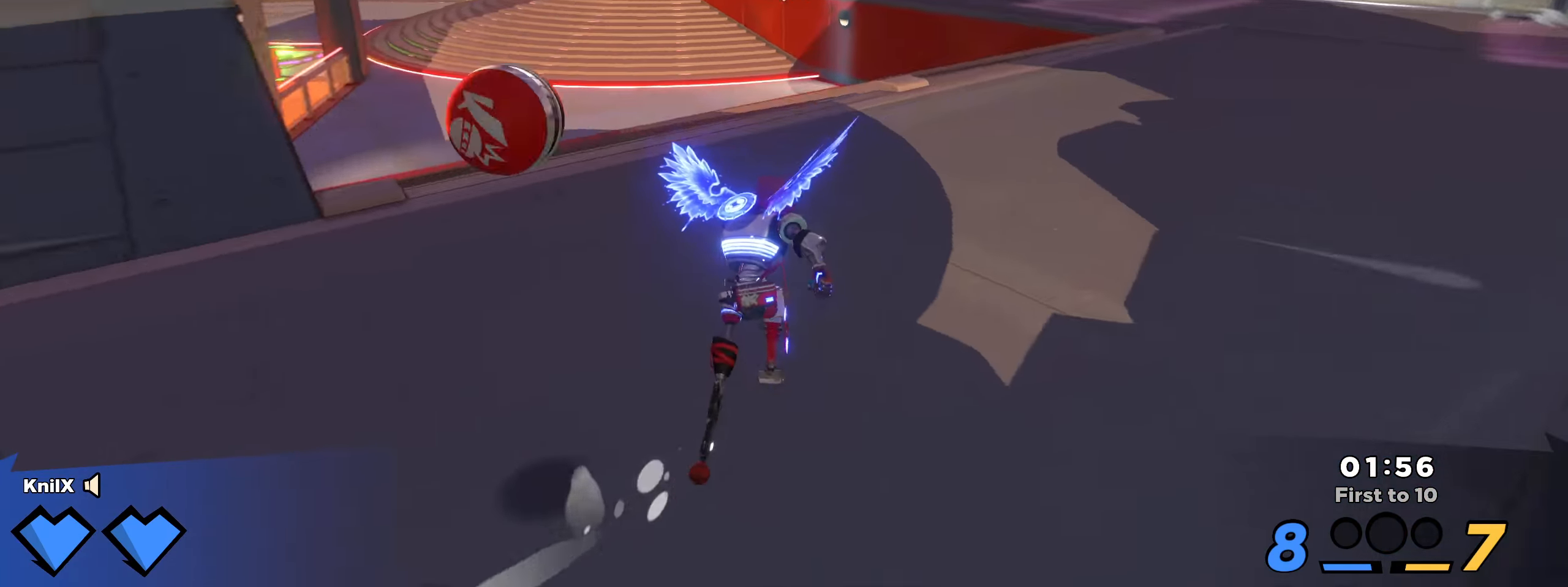
{"keys": ["shift", "w"], "mouse": [], "events": [[158, "shift", "up"], [242, "shift", "down"], [375, "shift", "up"], [417, "shift", "down"]]}
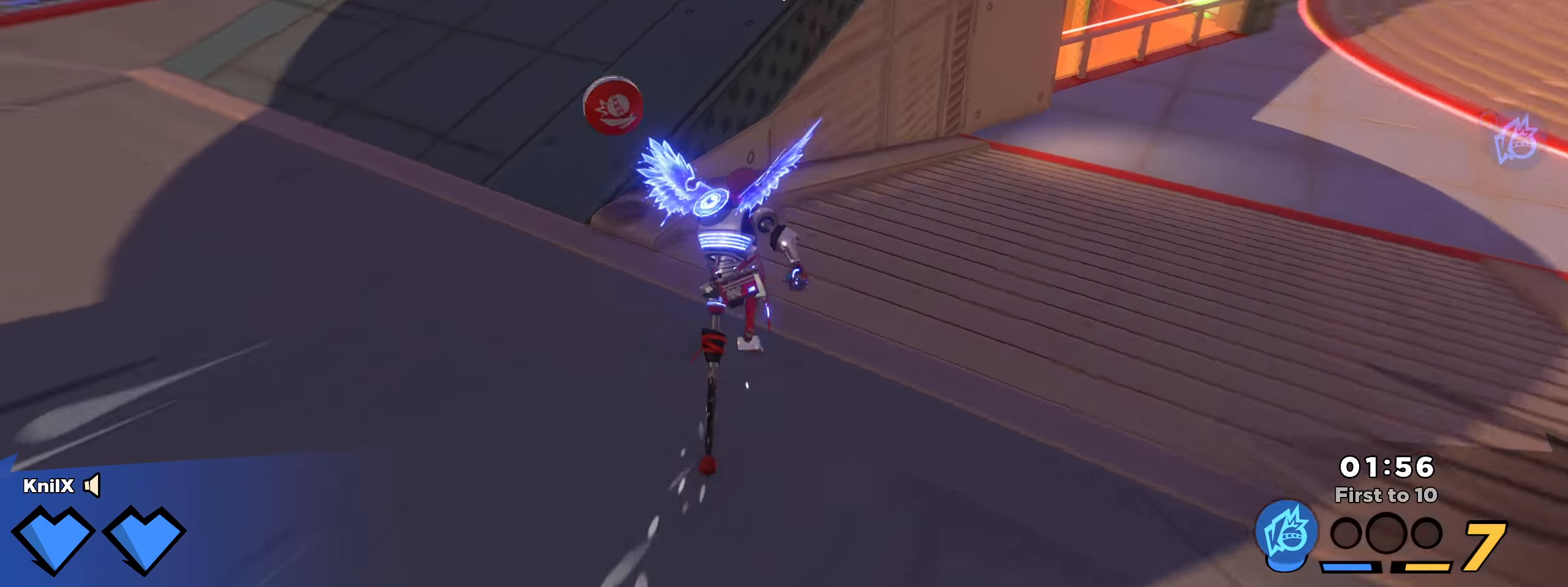
{"keys": ["shift", "w"], "mouse": [], "events": [[67, "shift", "up"], [117, "shift", "down"], [267, "space", "down"], [425, "space", "up"]]}
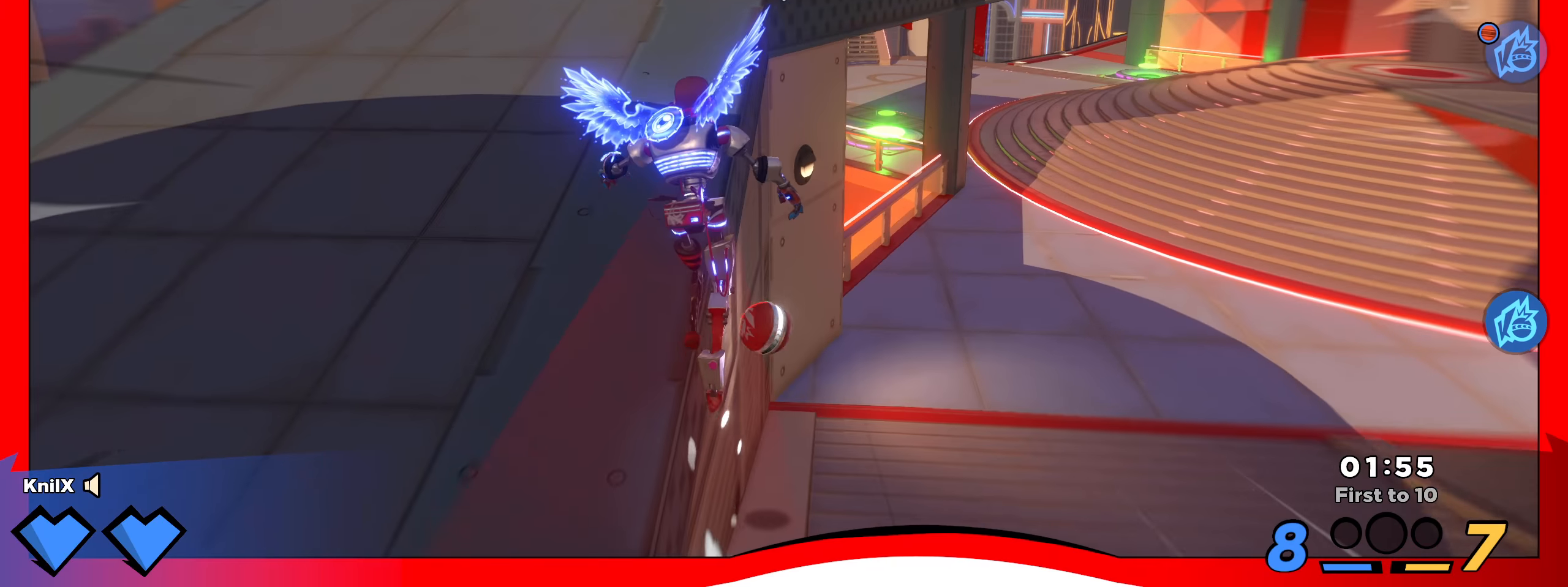
{"keys": ["shift", "w"], "mouse": [], "events": [[50, "shift", "up"], [117, "d", "down"], [134, "shift", "down"], [267, "shift", "up"], [317, "shift", "down"], [459, "d", "up"]]}
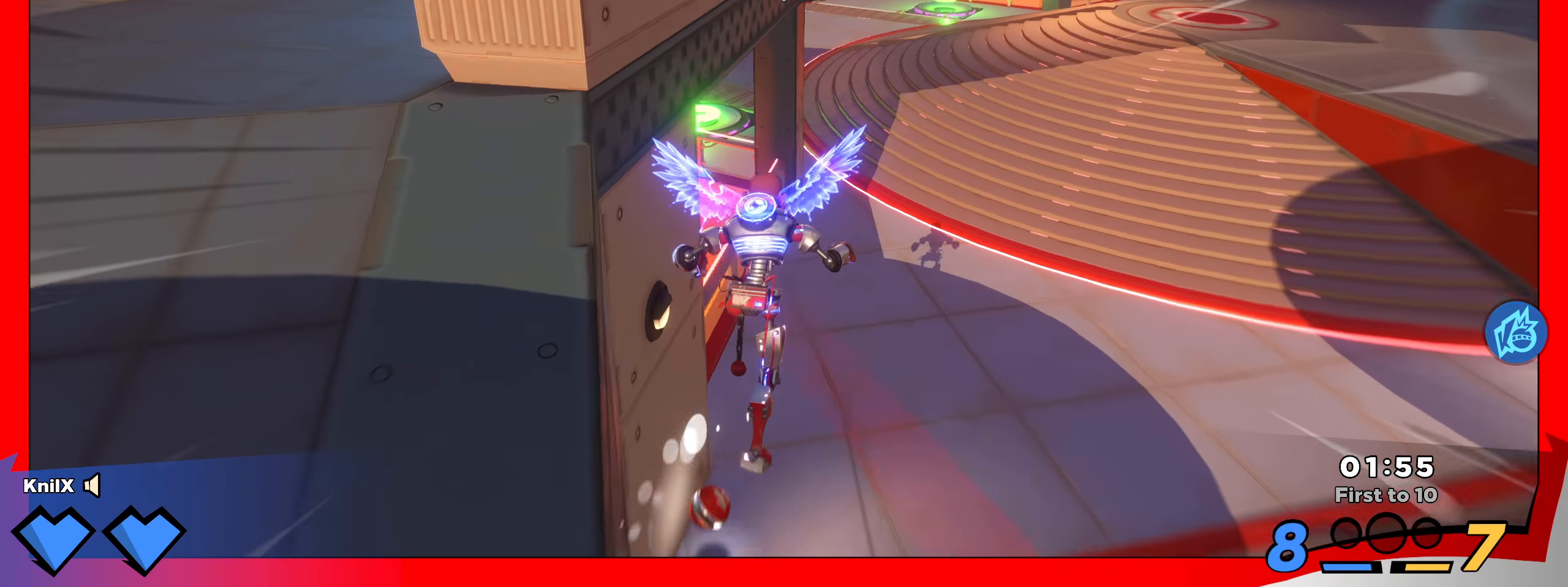
{"keys": ["d", "shift", "w"], "mouse": [], "events": [[125, "shift", "up"], [225, "shift", "down"], [350, "d", "down"]]}